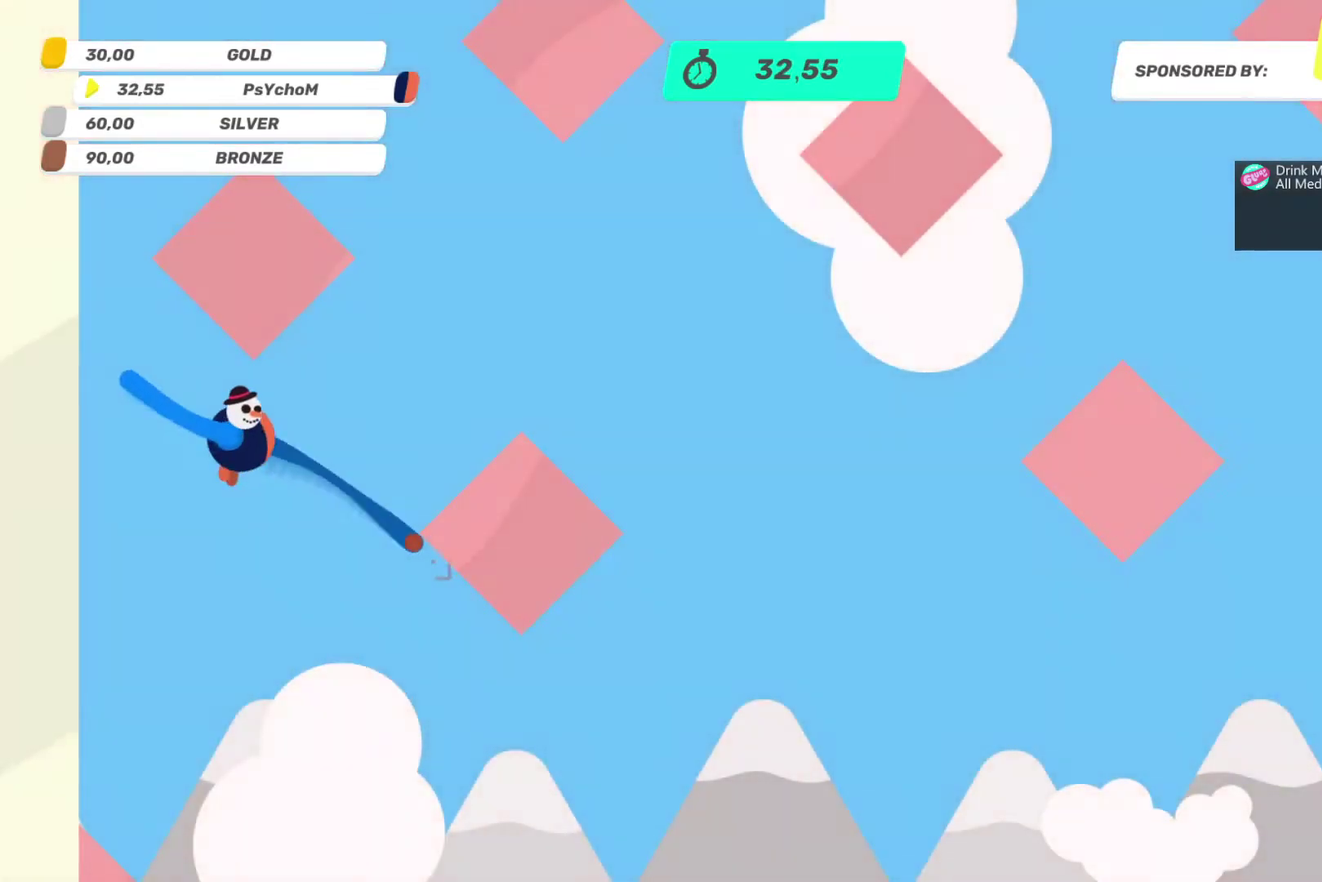
Gameplay with a controller (PlayStation layout); each line is a JSON object with the inputs held at the frame after it. "events" lists button and stick changes between this image and that frame as [ms after this image, input, new state], when the widget could be followed in between. This overlay highlights the sticks when they move; stick clicks (L3 R3) are not distinguishable. Not read: L3 R3.
{"buttons": ["R2"], "left_stick": "up-right", "right_stick": "up-left"}
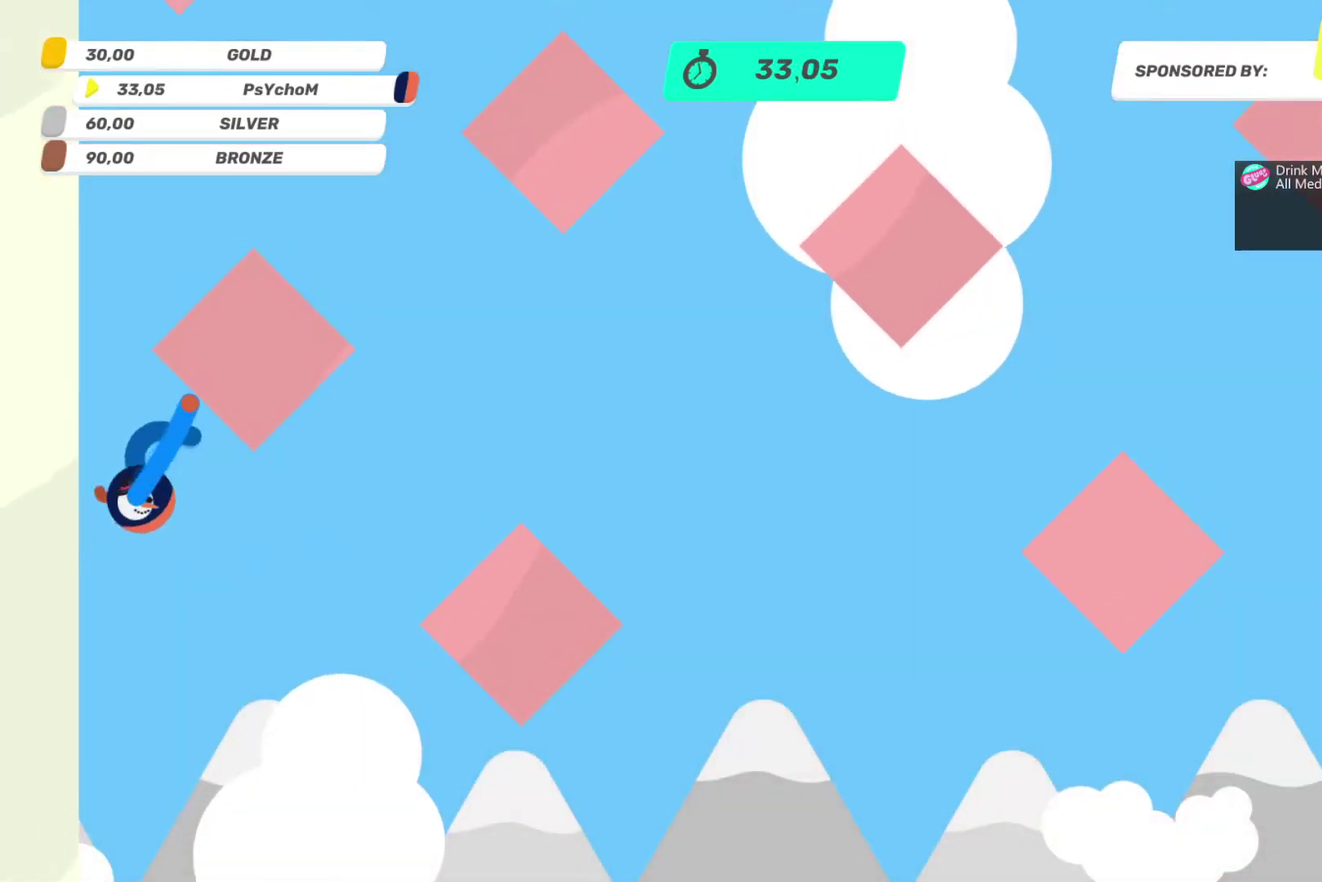
{"buttons": ["R2"], "left_stick": "down", "right_stick": "down-right"}
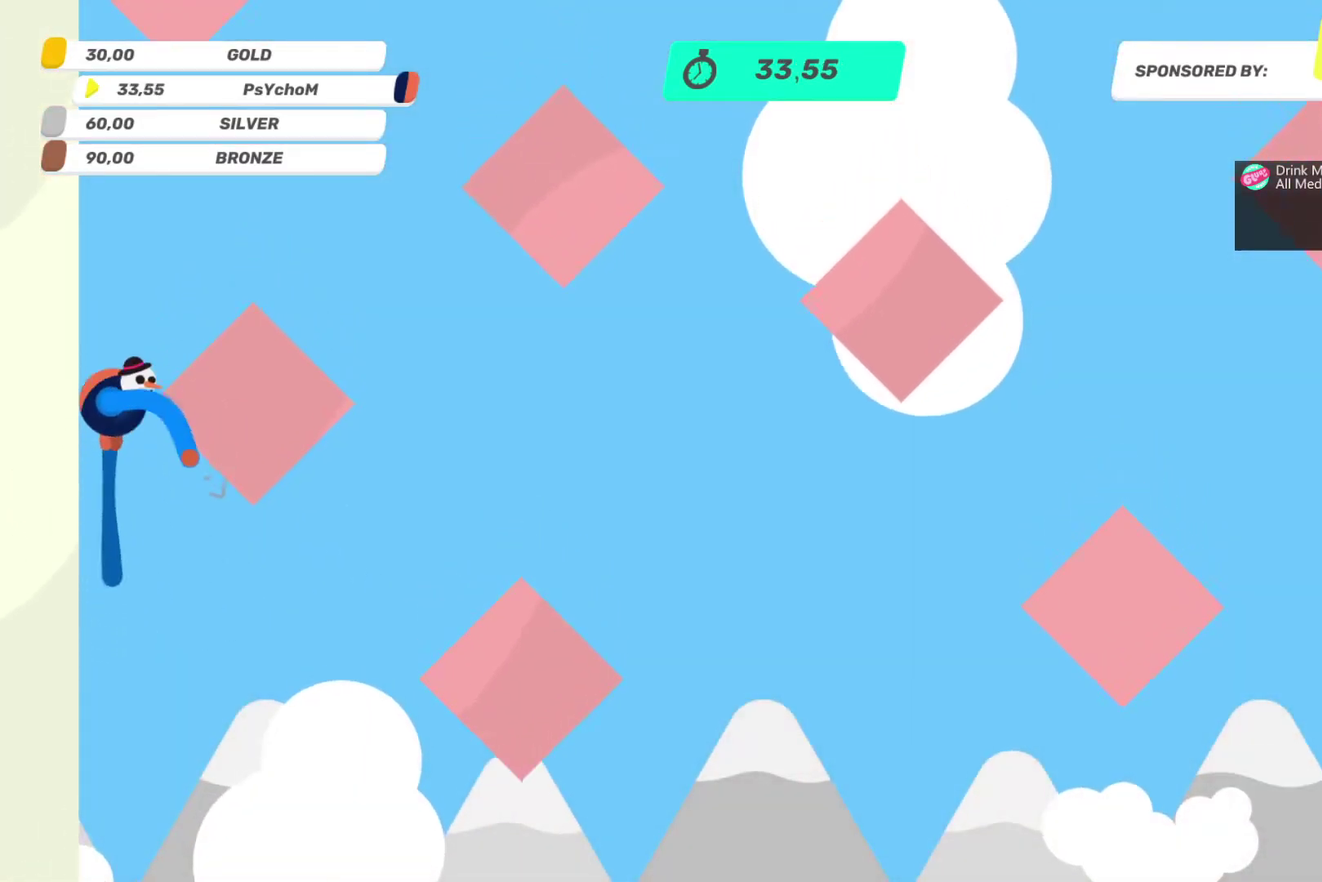
{"buttons": ["R2"], "left_stick": "up-right", "right_stick": "down", "events": [[50, "left_stick", "down-left"], [100, "left_stick", "left"], [167, "left_stick", "up-left"], [217, "right_stick", "down"], [317, "left_stick", "up"], [433, "left_stick", "up-right"]]}
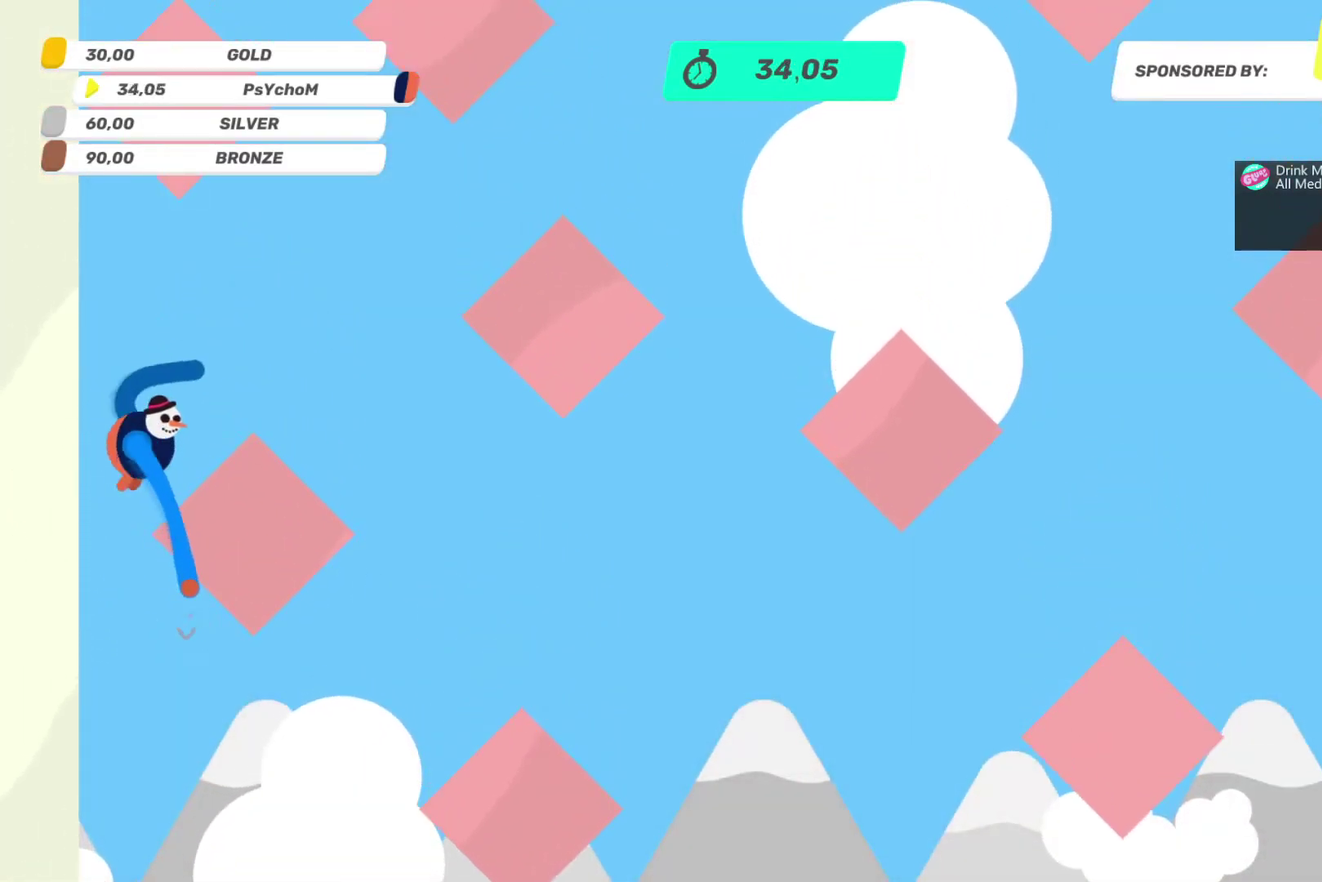
{"buttons": ["L2", "R2"], "left_stick": "left", "right_stick": "left"}
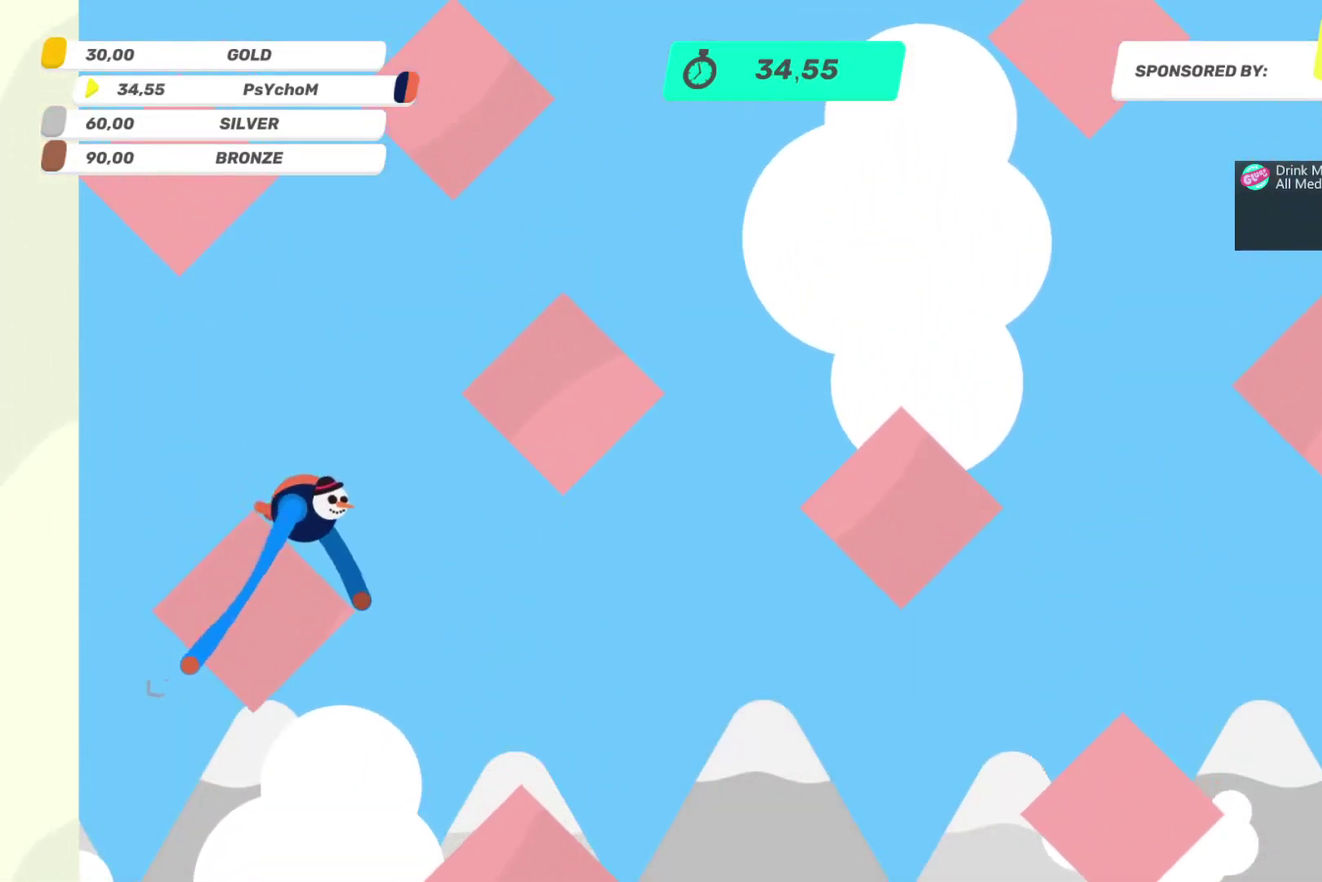
{"buttons": ["L2"], "left_stick": "down-right", "right_stick": "down-right"}